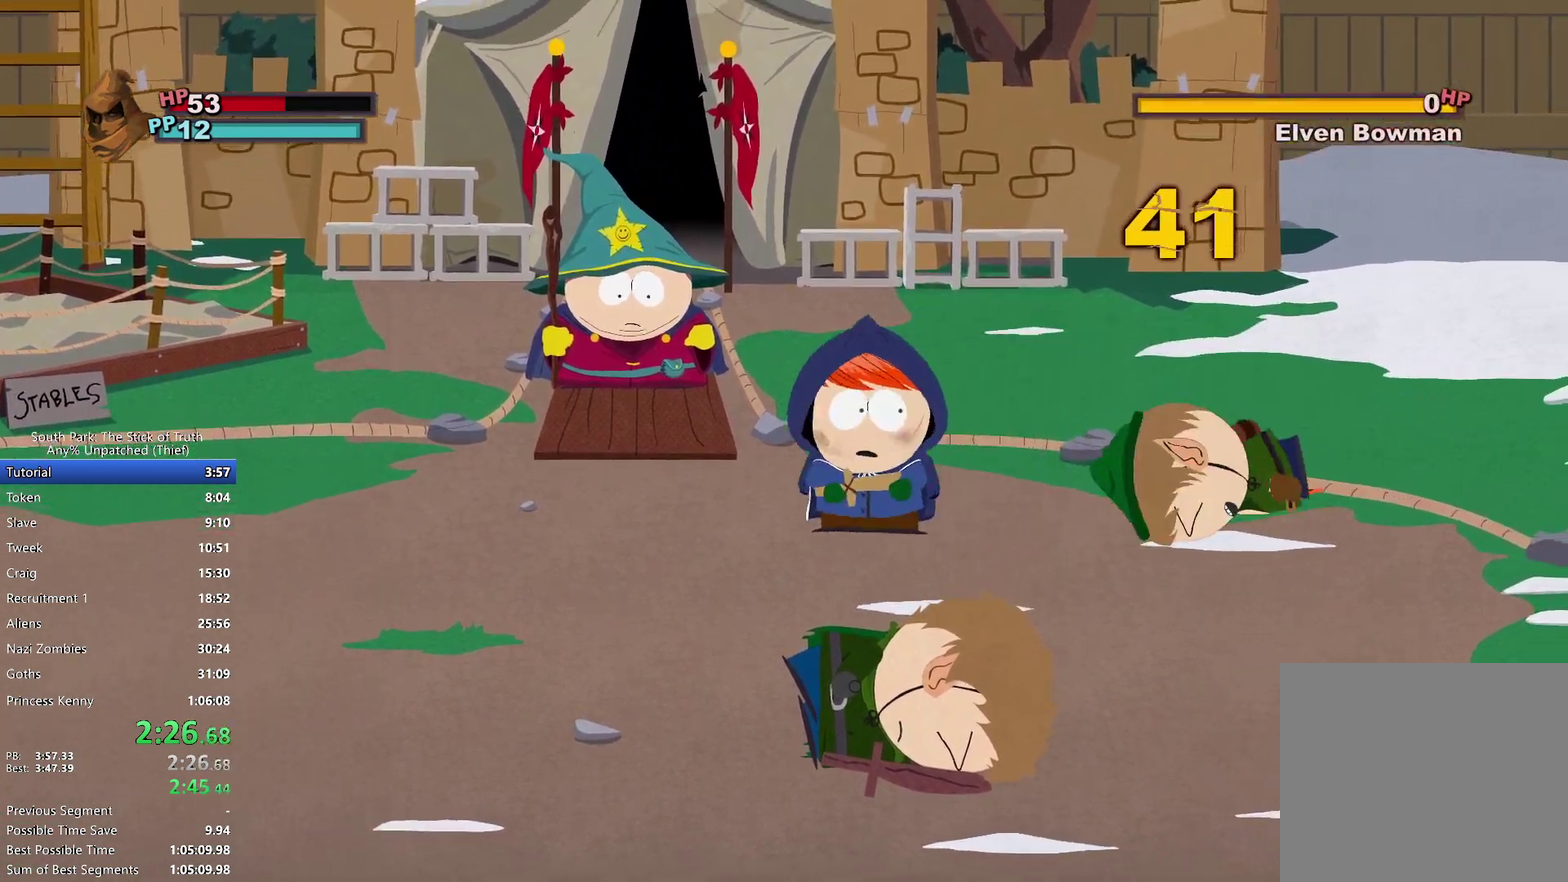
Gameplay with a controller (Xbox layout); each line is a JSON object with the inputs held at the frame after it. "events" lists button and stick changes between this image and that frame as [ms after this image, input, new state], when the widget could be followed in between. Not read: A DPAD_DOWN DPAD_LEFT DPAD_RIGHT DPAD_UP HOME L3 R3 SELECT X Y.
{"buttons": ["R2"], "left_stick": "center", "right_stick": "center"}
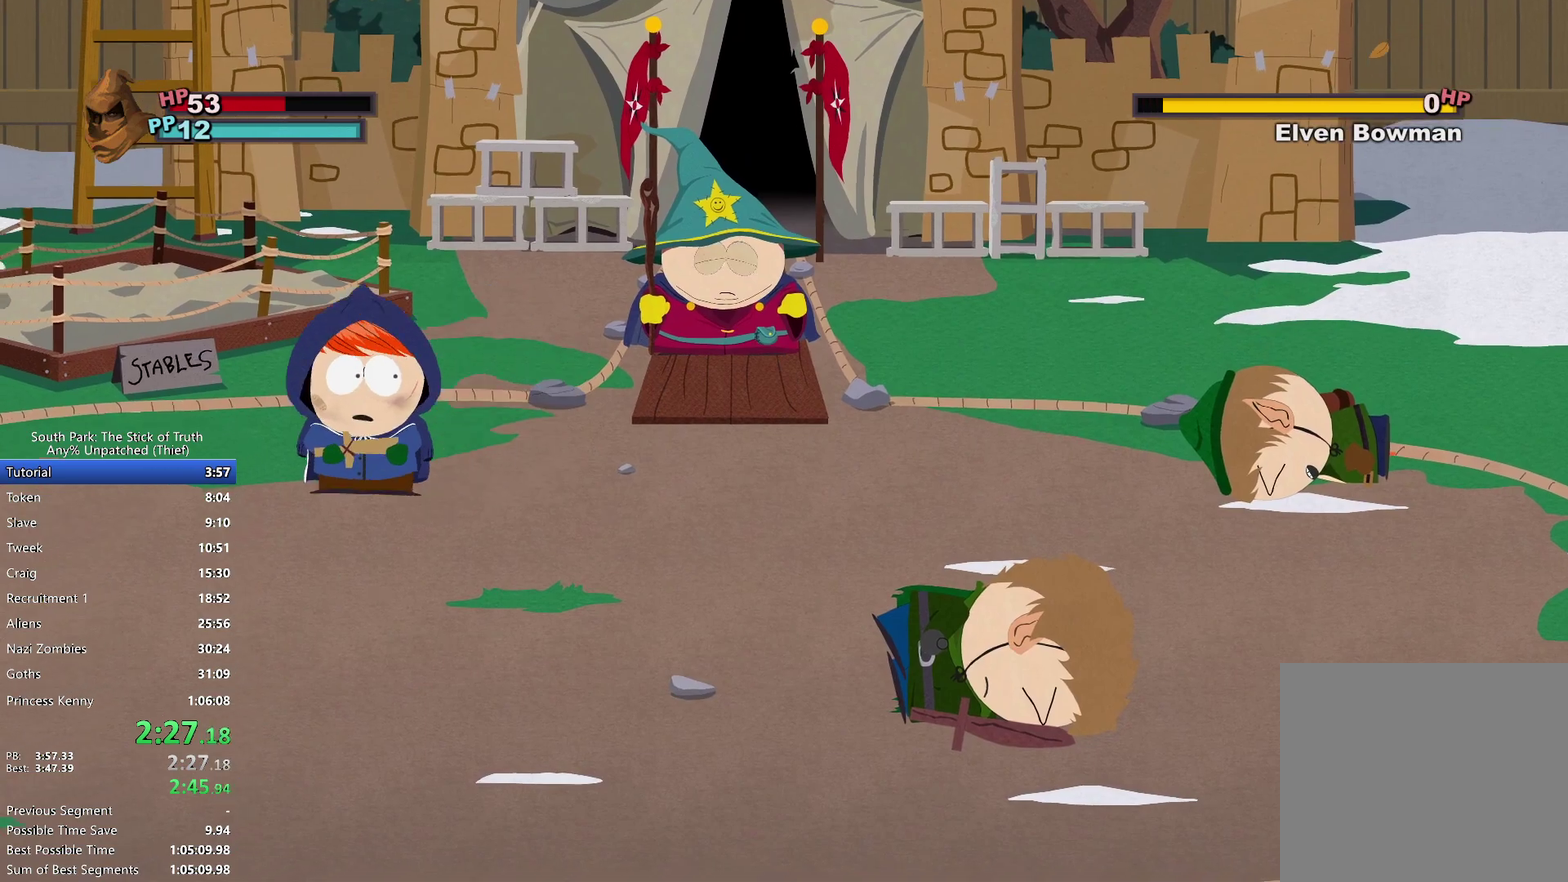
{"buttons": ["B"], "left_stick": "center", "right_stick": "center"}
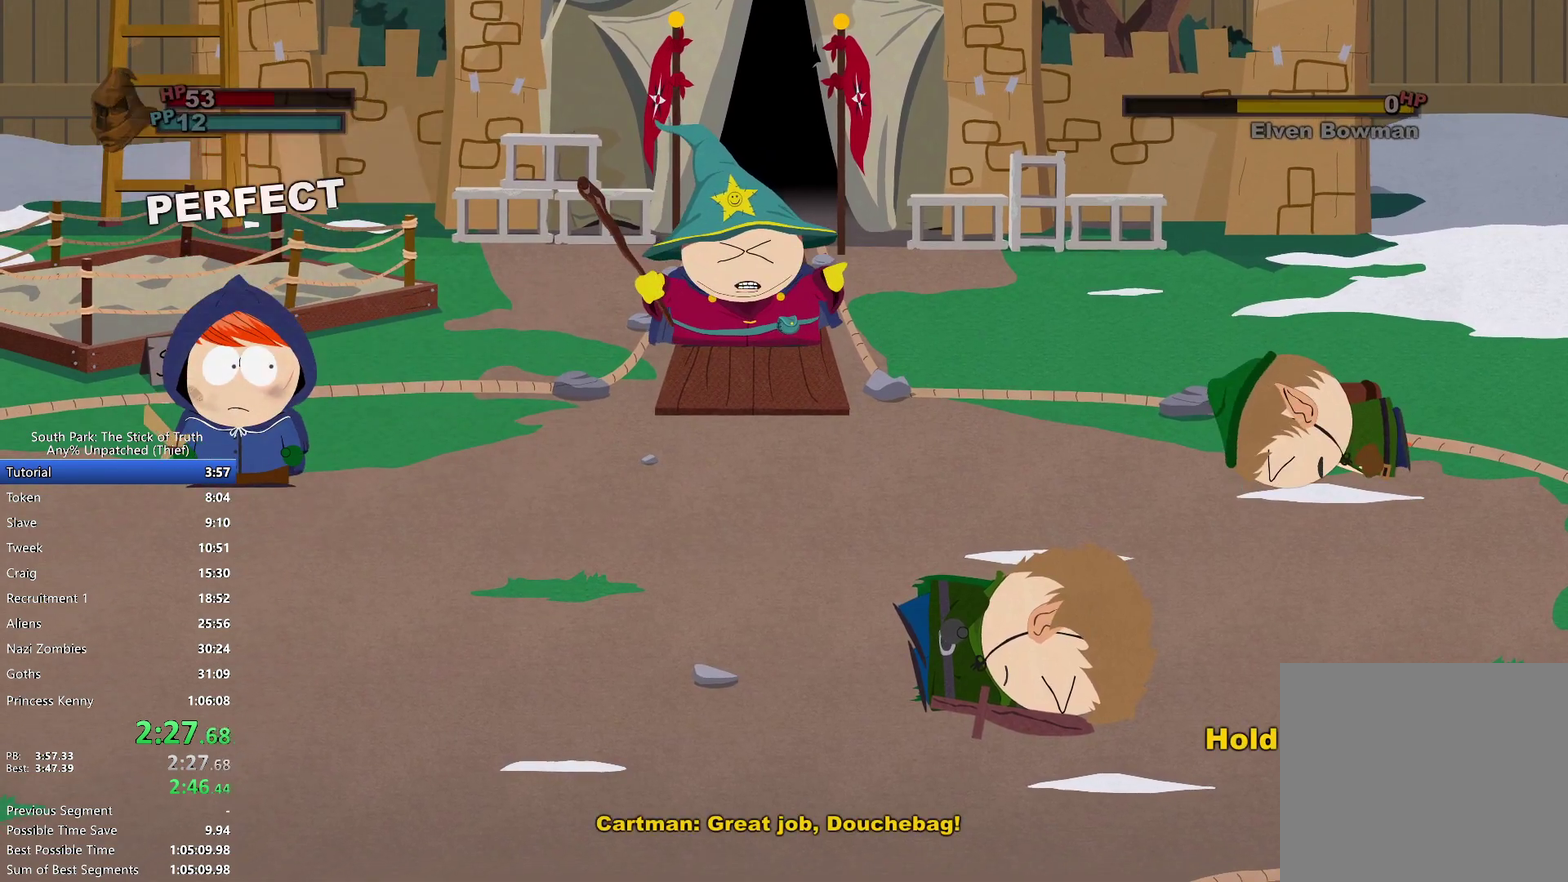
{"buttons": ["B"], "left_stick": "center", "right_stick": "center", "events": []}
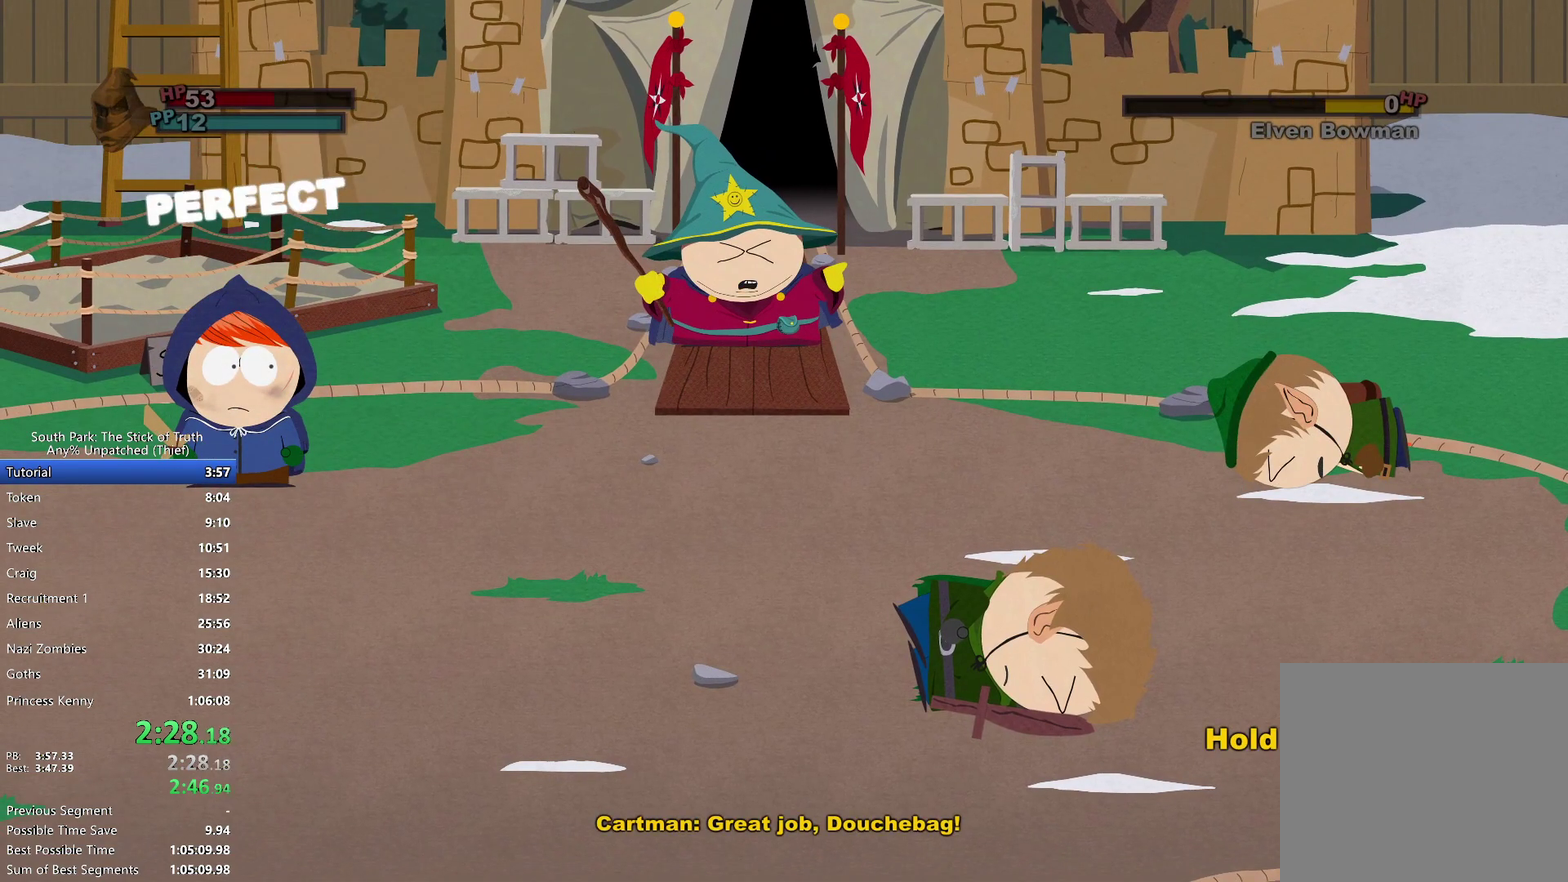
{"buttons": [], "left_stick": "center", "right_stick": "center", "events": [[367, "B", "up"]]}
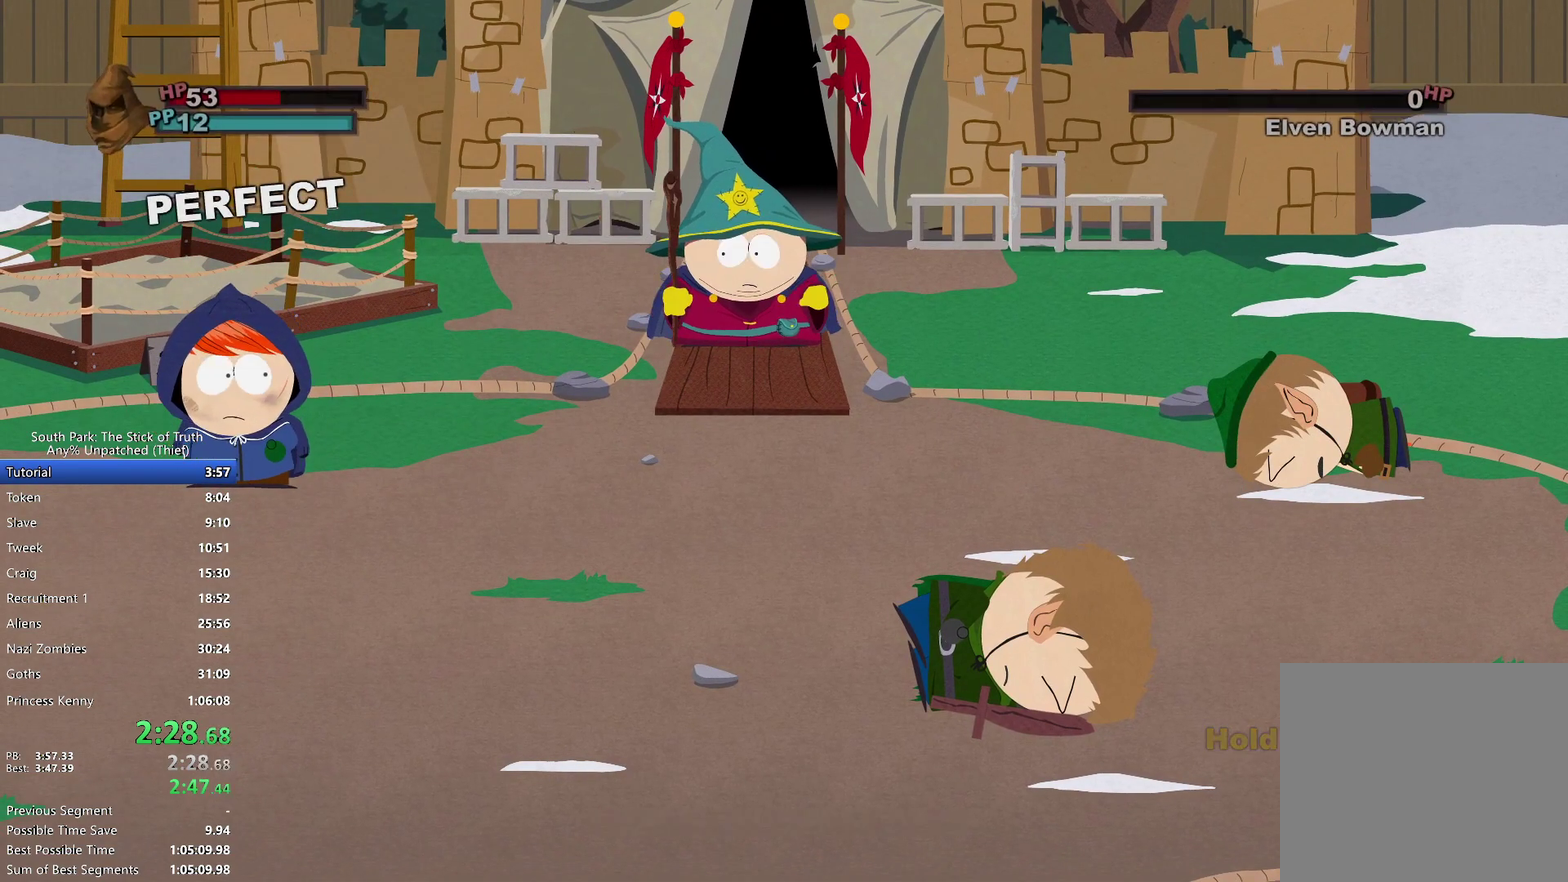
{"buttons": [], "left_stick": "center", "right_stick": "center", "events": []}
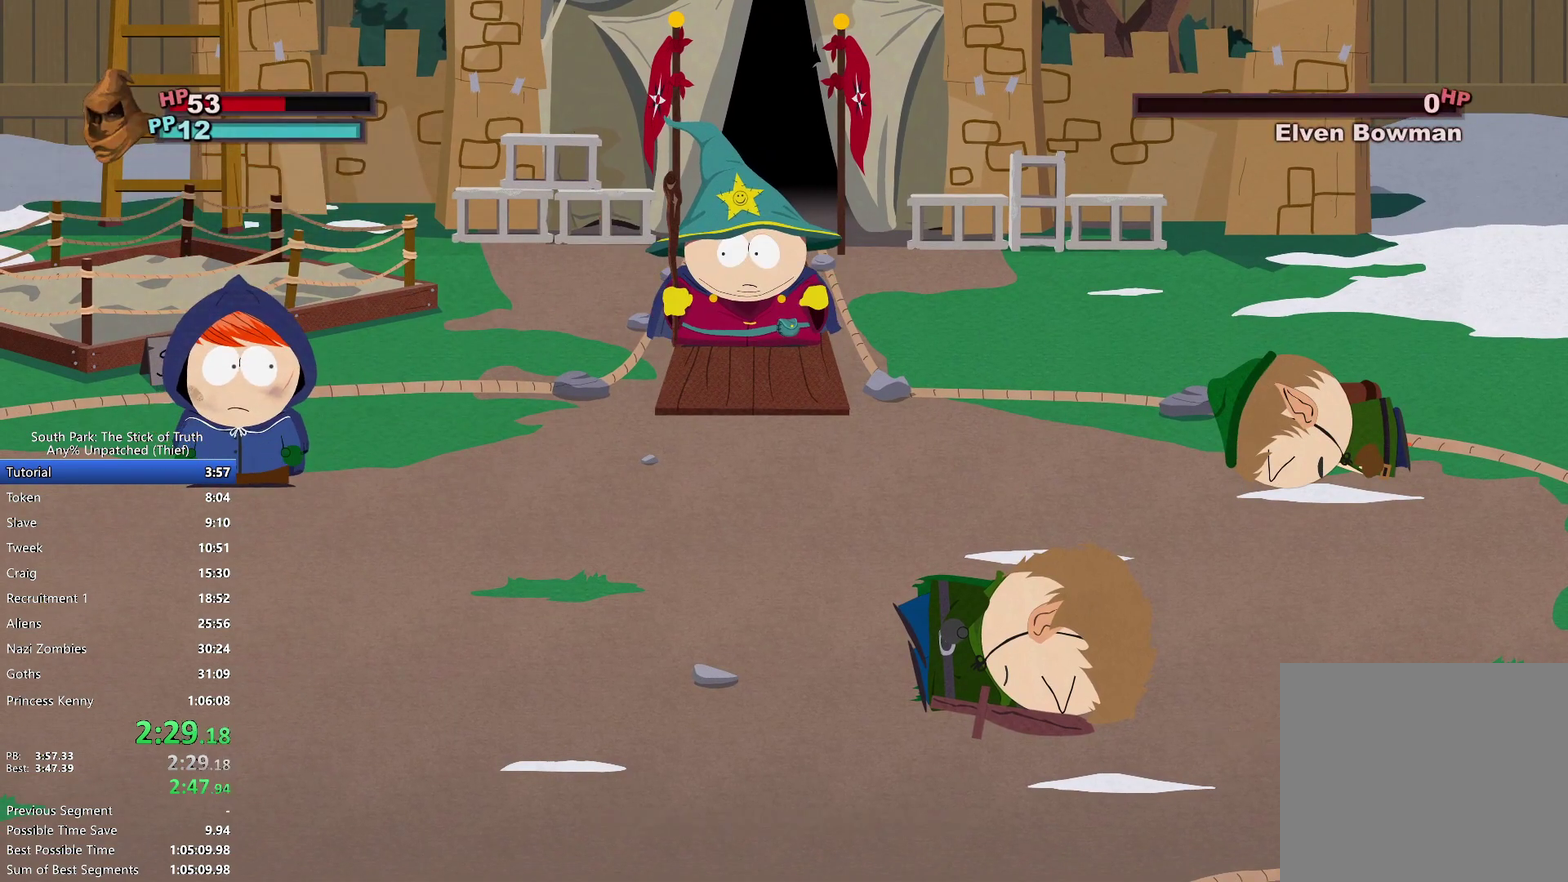
{"buttons": [], "left_stick": "center", "right_stick": "center", "events": []}
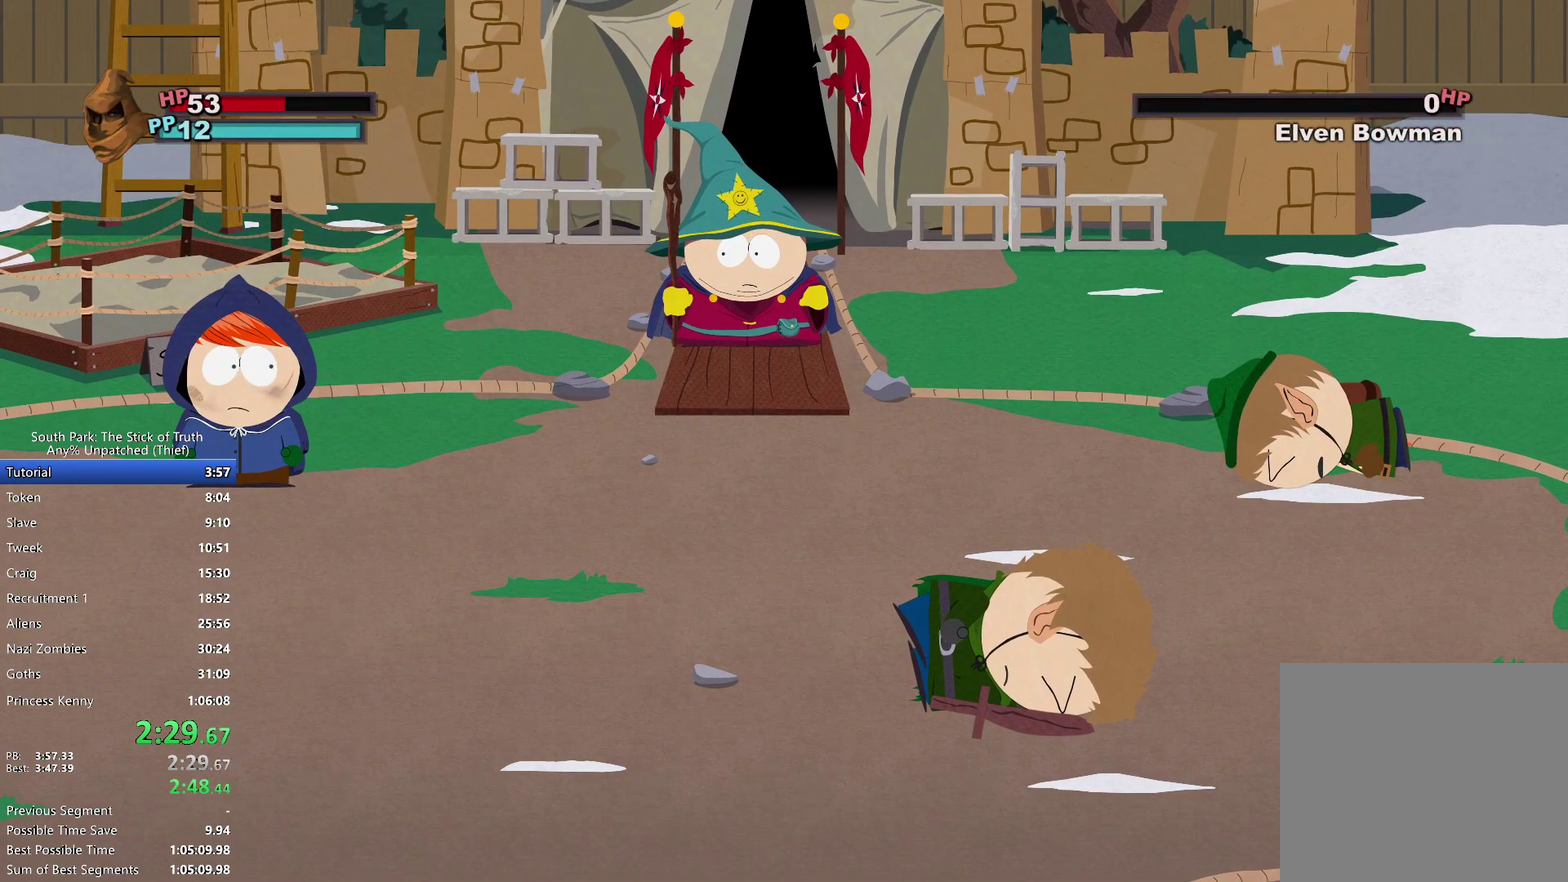
{"buttons": [], "left_stick": "center", "right_stick": "center", "events": []}
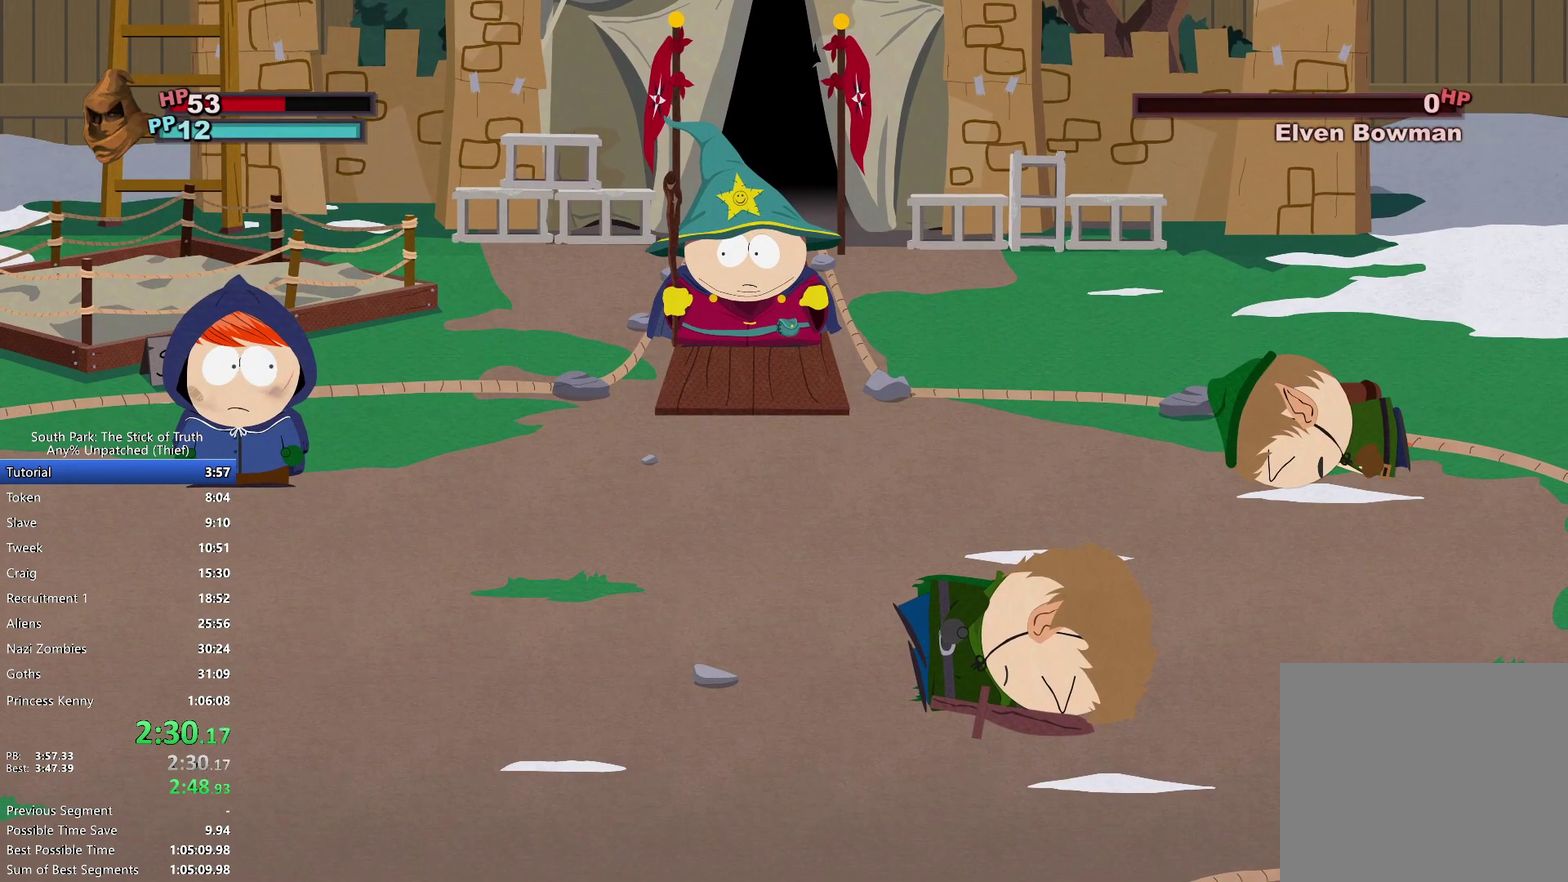
{"buttons": [], "left_stick": "center", "right_stick": "center", "events": []}
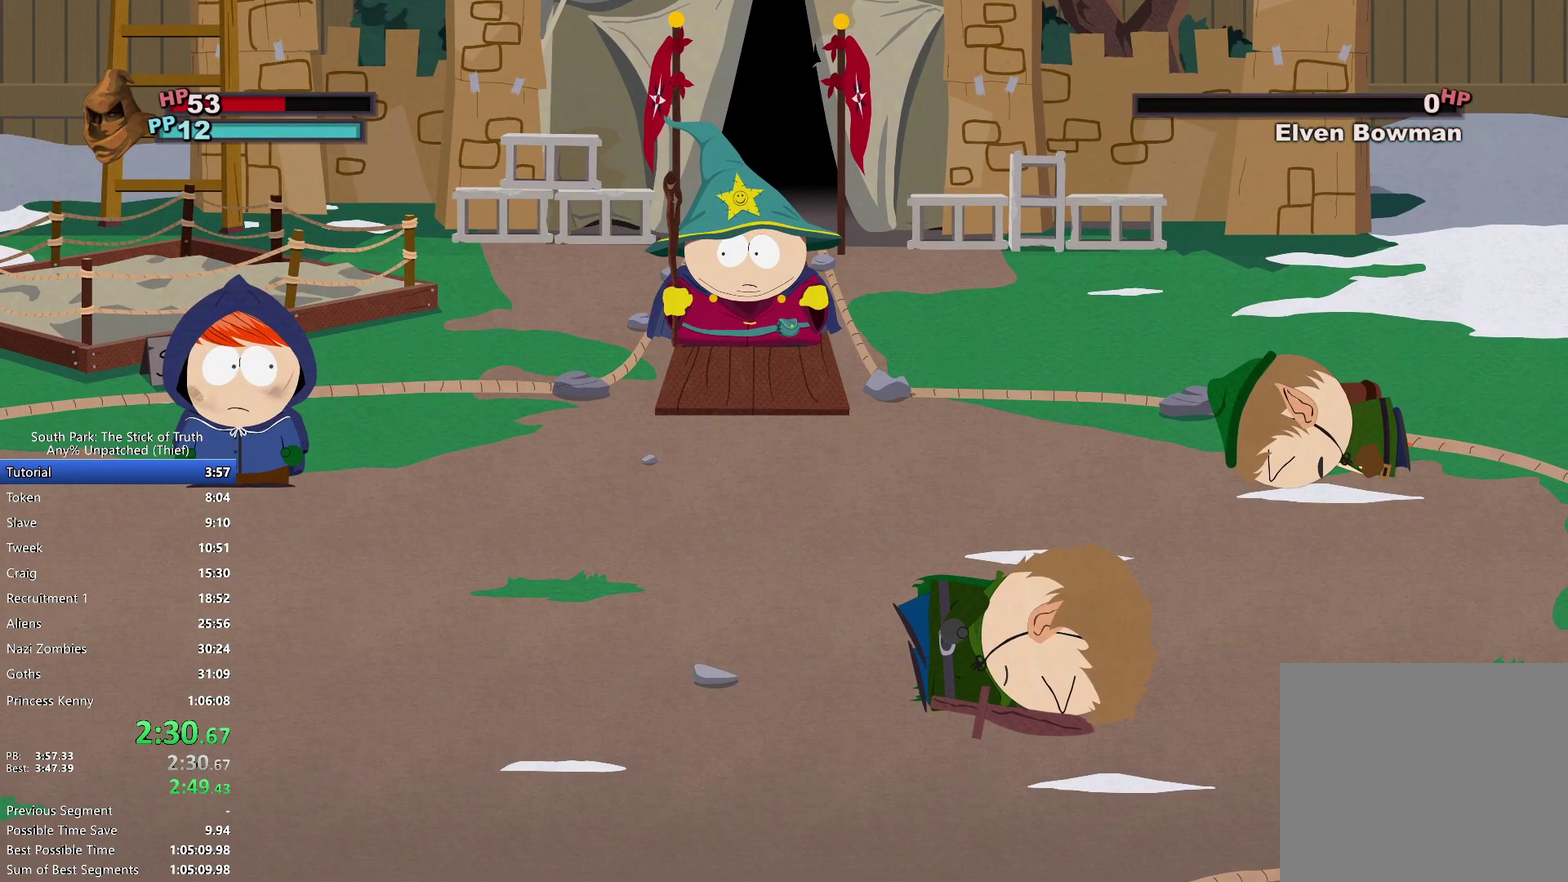
{"buttons": [], "left_stick": "center", "right_stick": "center", "events": []}